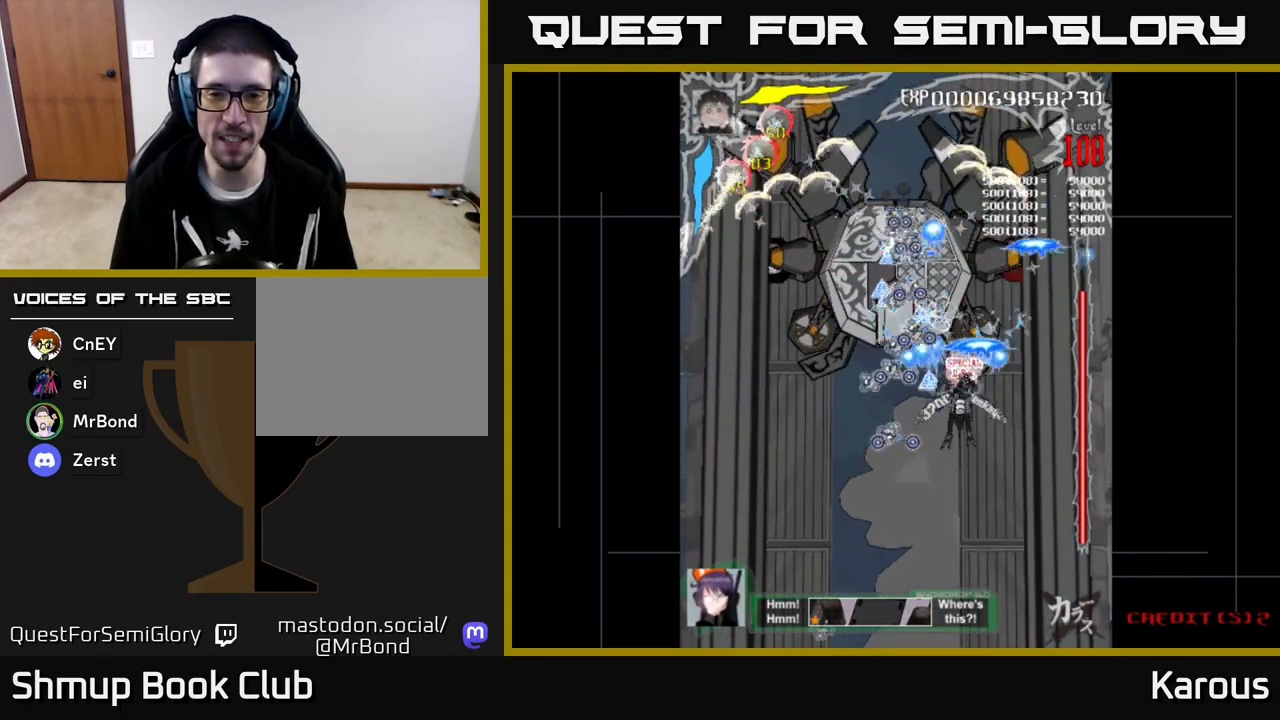
Gameplay with a controller (Xbox layout); each line is a JSON object with the inputs held at the frame after it. "events" lists button and stick changes between this image and that frame as [ms after this image, input, new state], when the widget could be followed in between. Not read: right_stick.
{"buttons": ["A", "X", "DPAD_UP"], "left_stick": "center"}
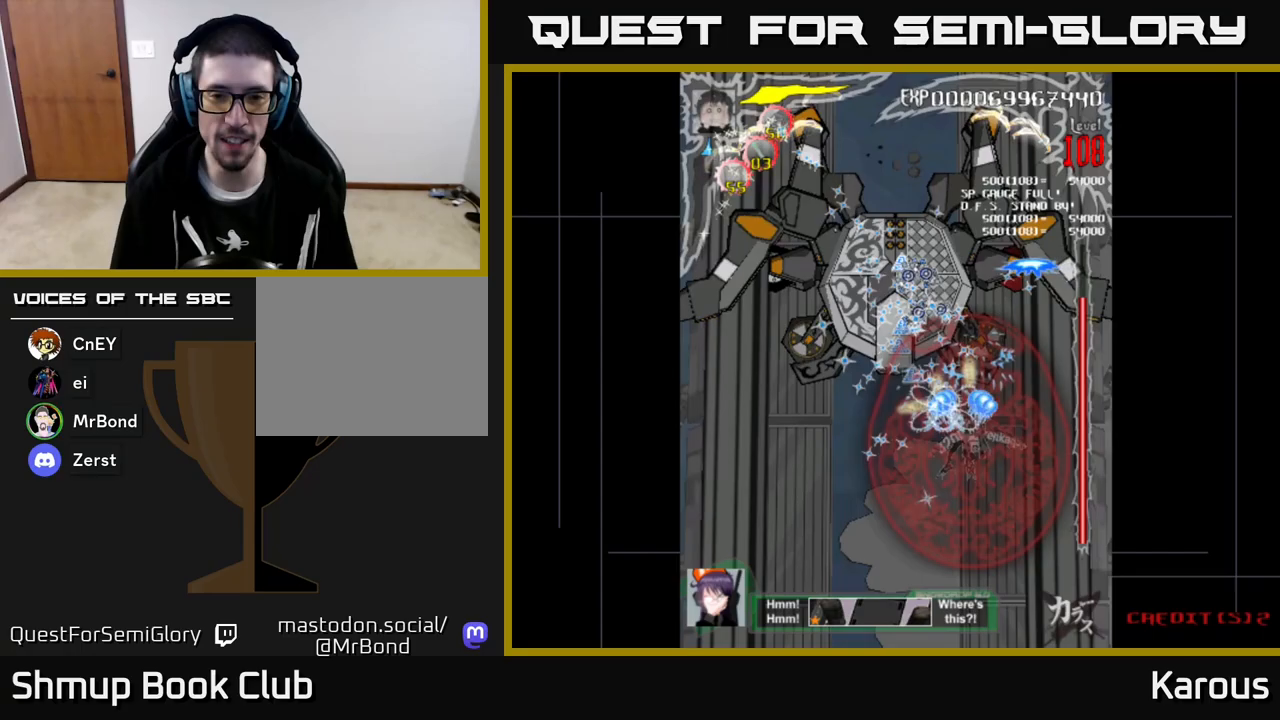
{"buttons": ["B", "DPAD_DOWN"], "left_stick": "center", "events": [[50, "DPAD_LEFT", "down"], [83, "X", "up"], [150, "A", "up"], [217, "B", "down"], [283, "DPAD_LEFT", "up"], [383, "DPAD_RIGHT", "down"], [433, "DPAD_UP", "up"], [467, "DPAD_DOWN", "down"], [500, "DPAD_RIGHT", "up"]]}
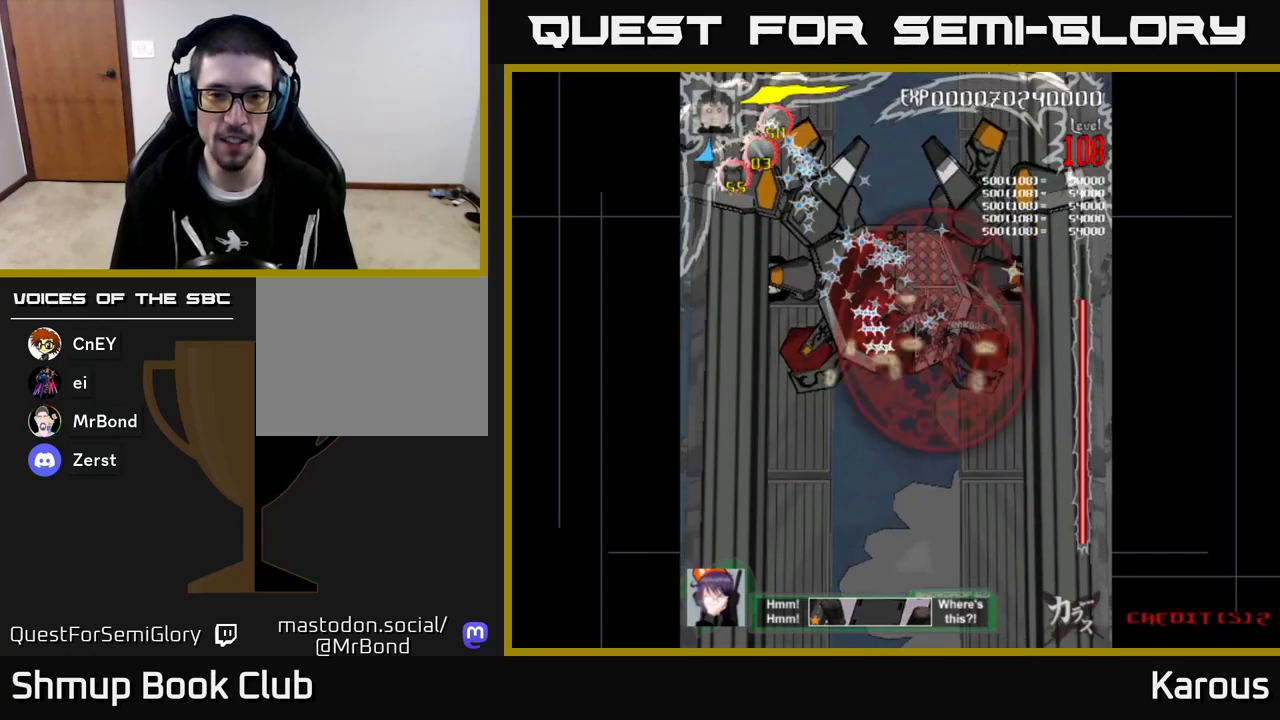
{"buttons": ["B", "DPAD_DOWN", "DPAD_RIGHT"], "left_stick": "center", "events": [[83, "DPAD_LEFT", "down"], [133, "DPAD_DOWN", "up"], [383, "DPAD_DOWN", "down"], [383, "DPAD_LEFT", "up"], [433, "DPAD_RIGHT", "down"]]}
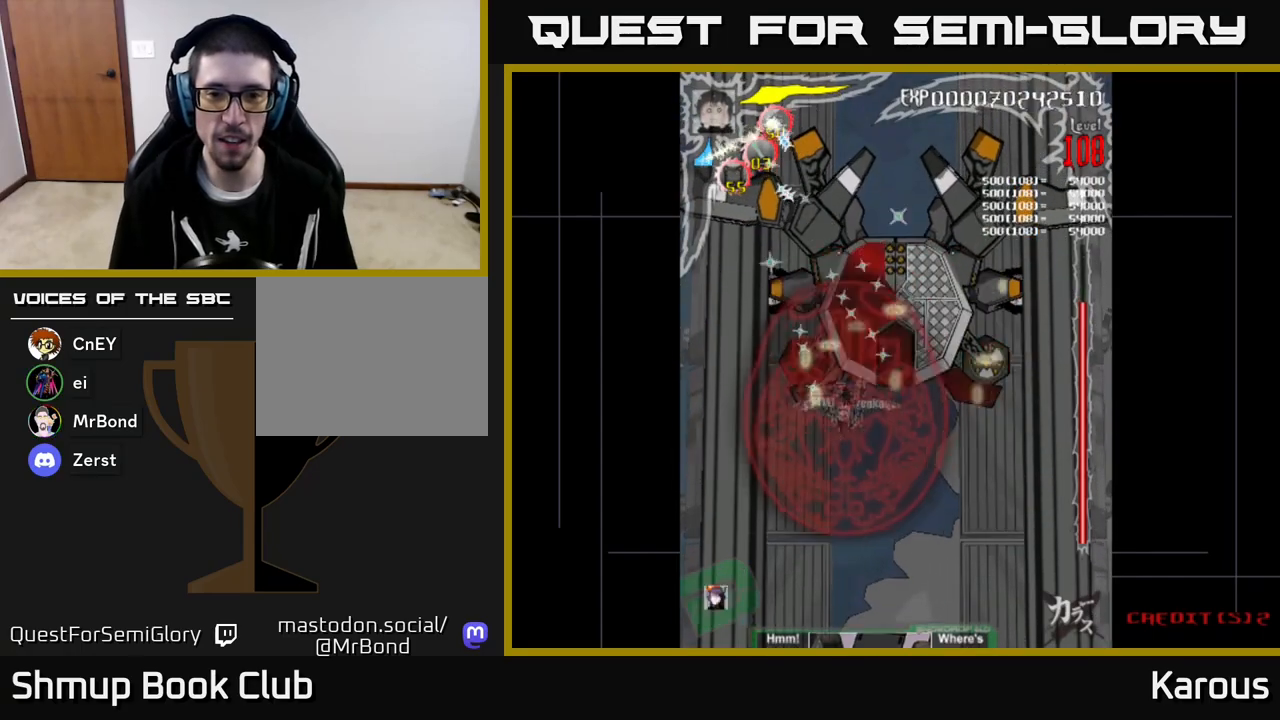
{"buttons": ["B", "DPAD_LEFT"], "left_stick": "center", "events": [[17, "DPAD_DOWN", "up"], [317, "DPAD_UP", "down"], [333, "DPAD_RIGHT", "up"], [367, "DPAD_LEFT", "down"], [450, "DPAD_UP", "up"]]}
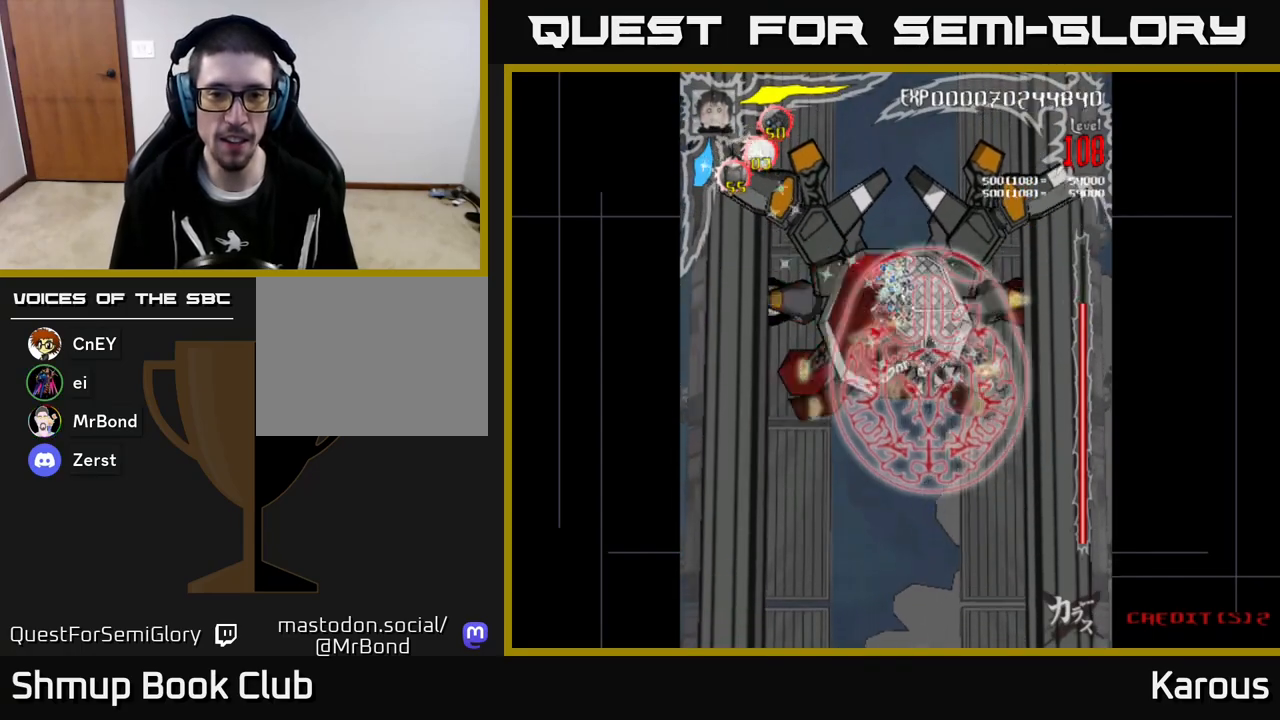
{"buttons": ["B", "DPAD_RIGHT"], "left_stick": "center", "events": [[350, "DPAD_LEFT", "up"], [367, "DPAD_RIGHT", "down"]]}
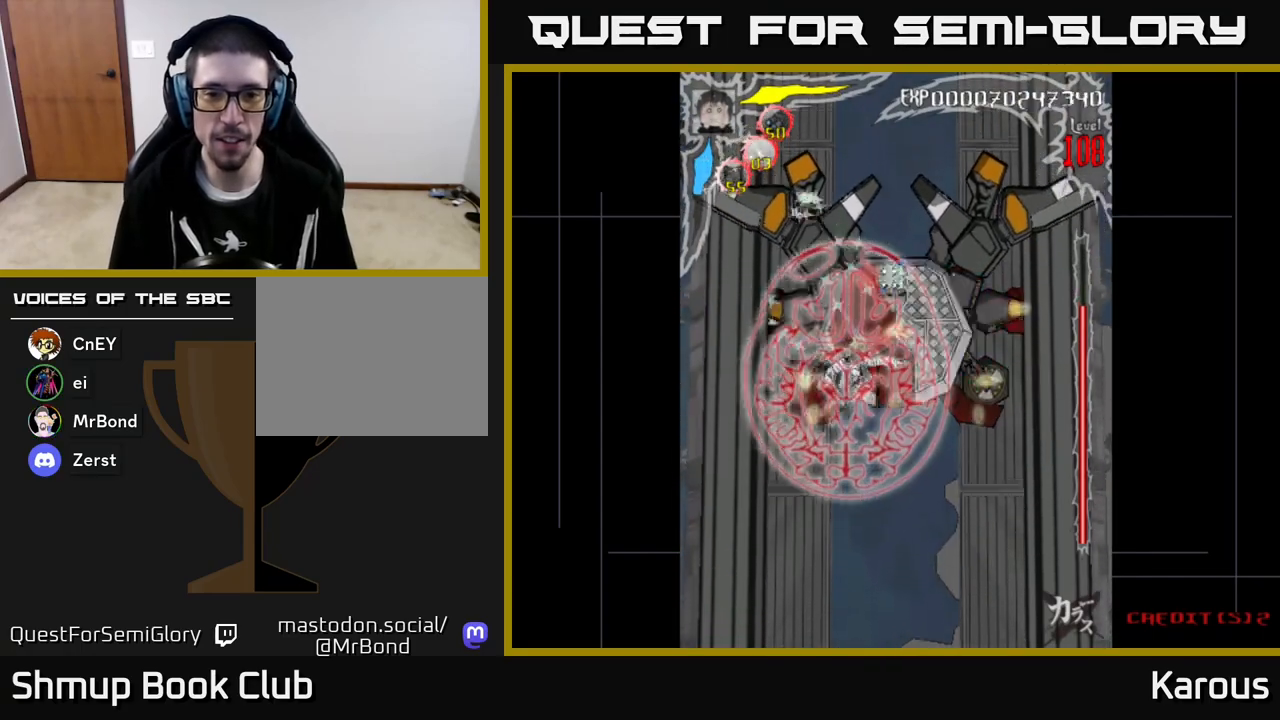
{"buttons": ["B", "DPAD_LEFT"], "left_stick": "center", "events": [[267, "DPAD_RIGHT", "up"], [300, "DPAD_LEFT", "down"]]}
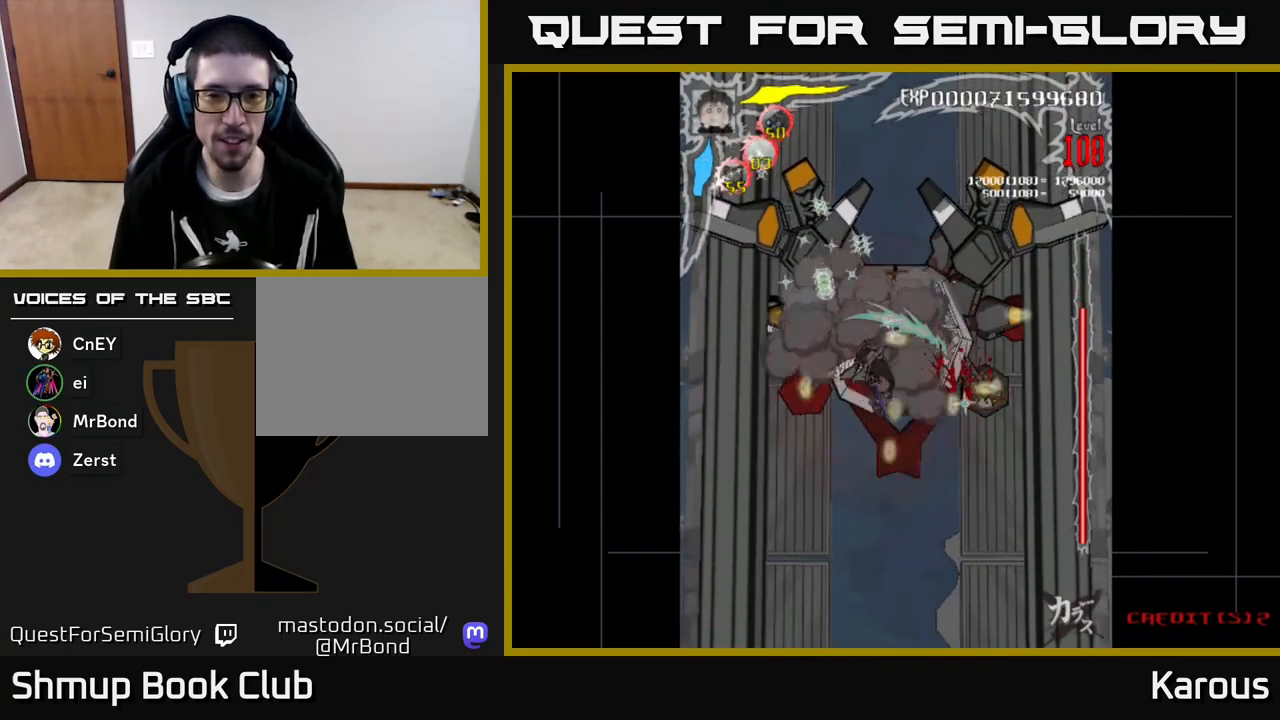
{"buttons": ["A", "DPAD_DOWN"], "left_stick": "center", "events": [[50, "DPAD_LEFT", "up"], [67, "DPAD_RIGHT", "down"], [133, "DPAD_DOWN", "down"], [183, "DPAD_RIGHT", "up"], [250, "DPAD_LEFT", "down"], [300, "DPAD_LEFT", "up"], [317, "B", "up"], [350, "A", "down"], [400, "DPAD_RIGHT", "down"], [433, "DPAD_RIGHT", "up"]]}
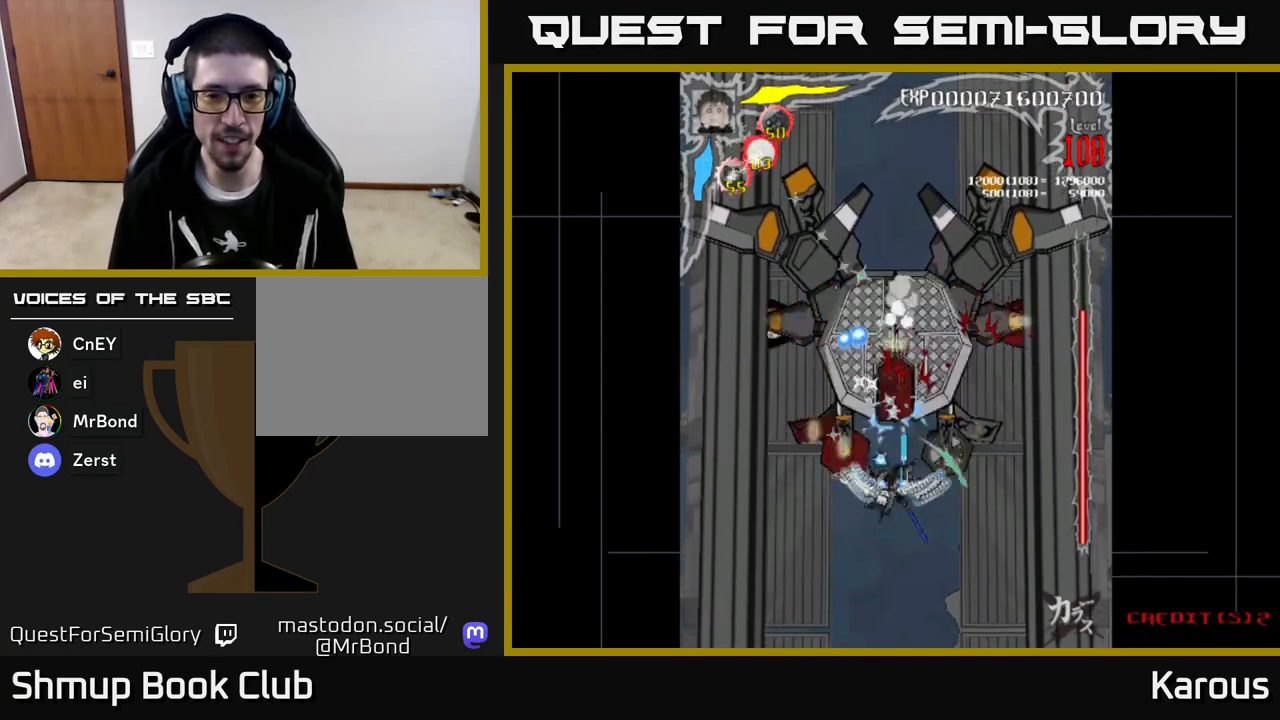
{"buttons": ["A", "DPAD_RIGHT"], "left_stick": "center", "events": [[383, "DPAD_DOWN", "up"], [383, "DPAD_LEFT", "down"], [467, "DPAD_LEFT", "up"], [500, "DPAD_RIGHT", "down"]]}
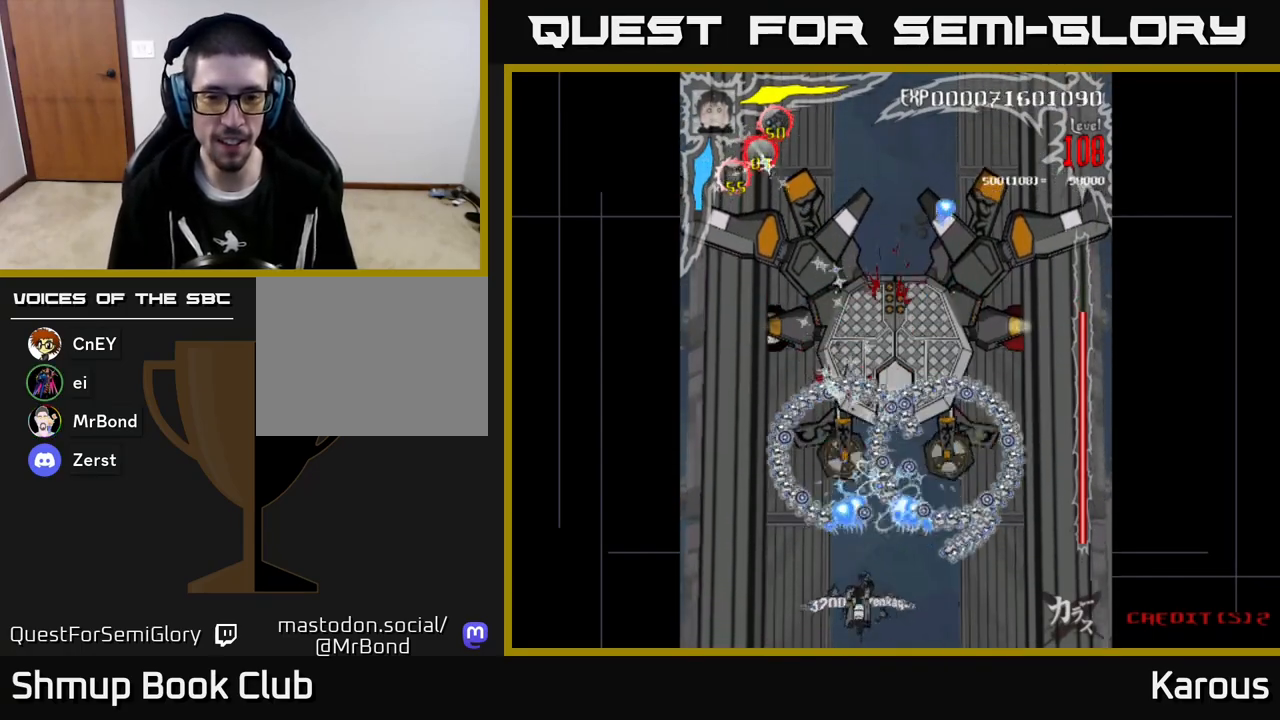
{"buttons": ["A", "DPAD_DOWN", "DPAD_RIGHT"], "left_stick": "center", "events": [[117, "DPAD_RIGHT", "up"], [450, "DPAD_DOWN", "down"], [483, "DPAD_RIGHT", "down"]]}
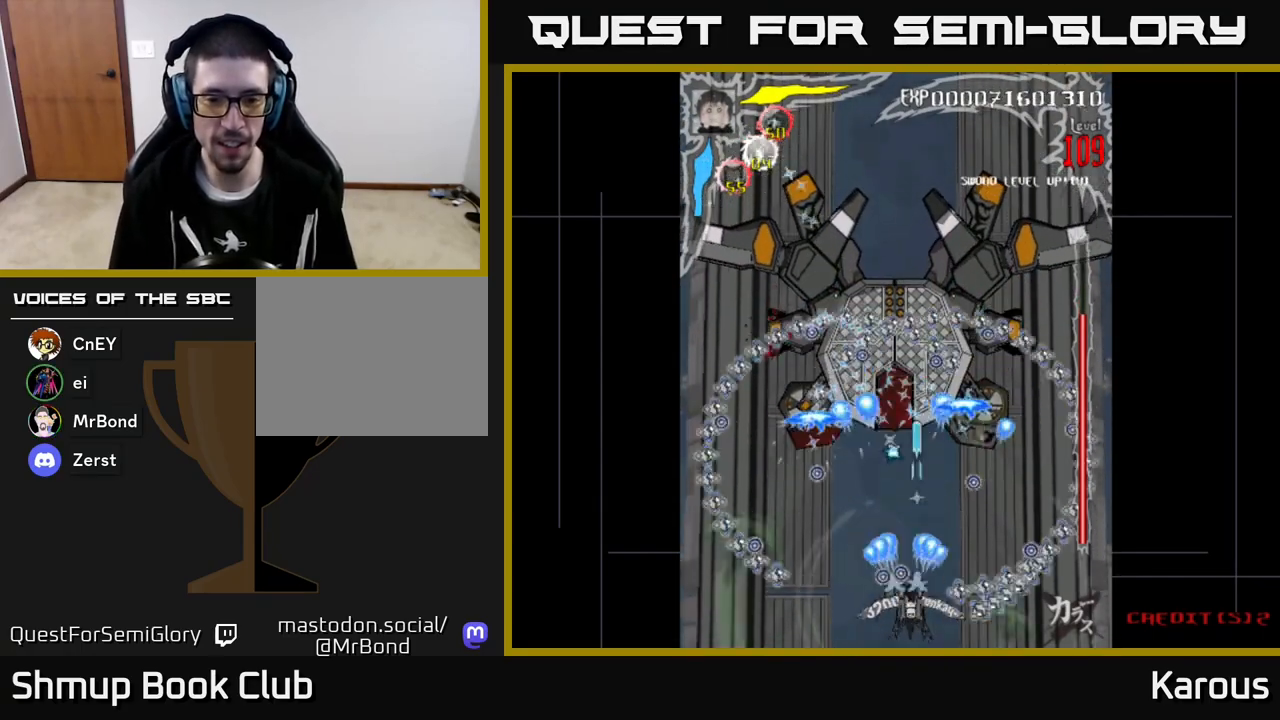
{"buttons": ["A", "DPAD_UP", "DPAD_LEFT"], "left_stick": "center", "events": [[67, "DPAD_RIGHT", "up"], [83, "DPAD_DOWN", "up"], [317, "DPAD_UP", "down"], [383, "DPAD_LEFT", "down"]]}
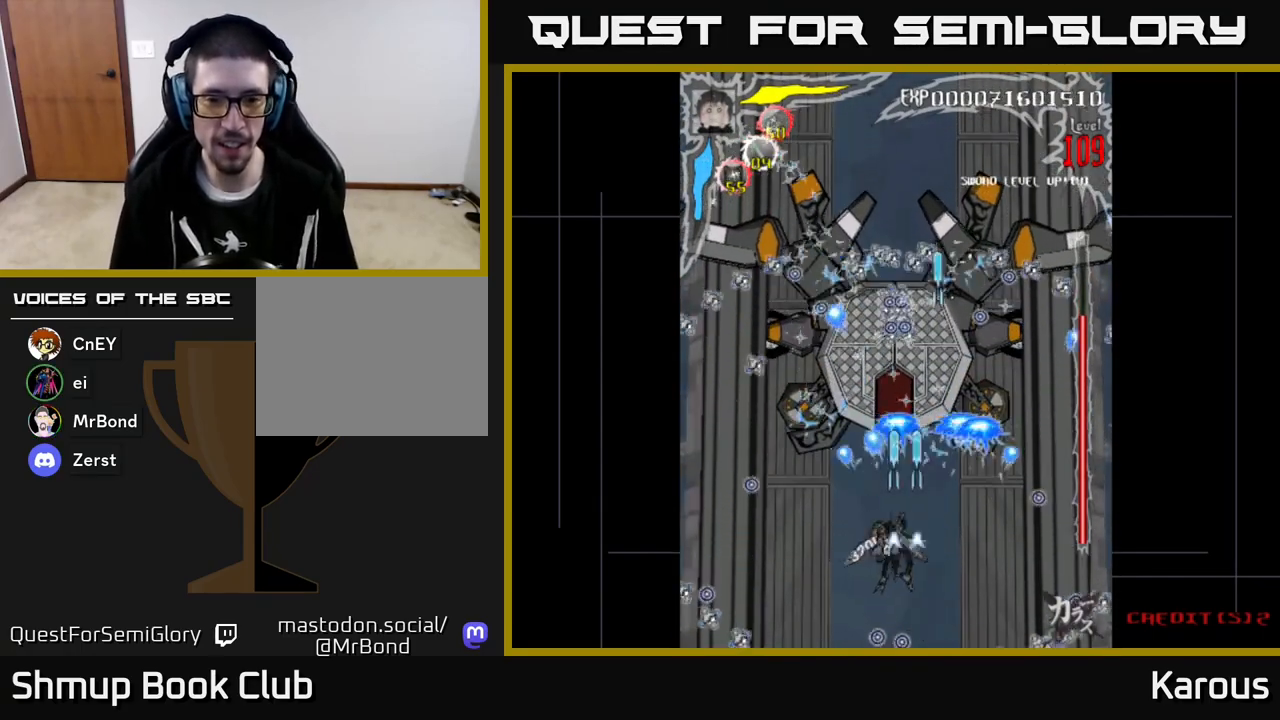
{"buttons": ["A"], "left_stick": "center", "events": [[100, "DPAD_LEFT", "up"], [183, "DPAD_RIGHT", "down"], [233, "DPAD_UP", "up"], [267, "DPAD_RIGHT", "up"]]}
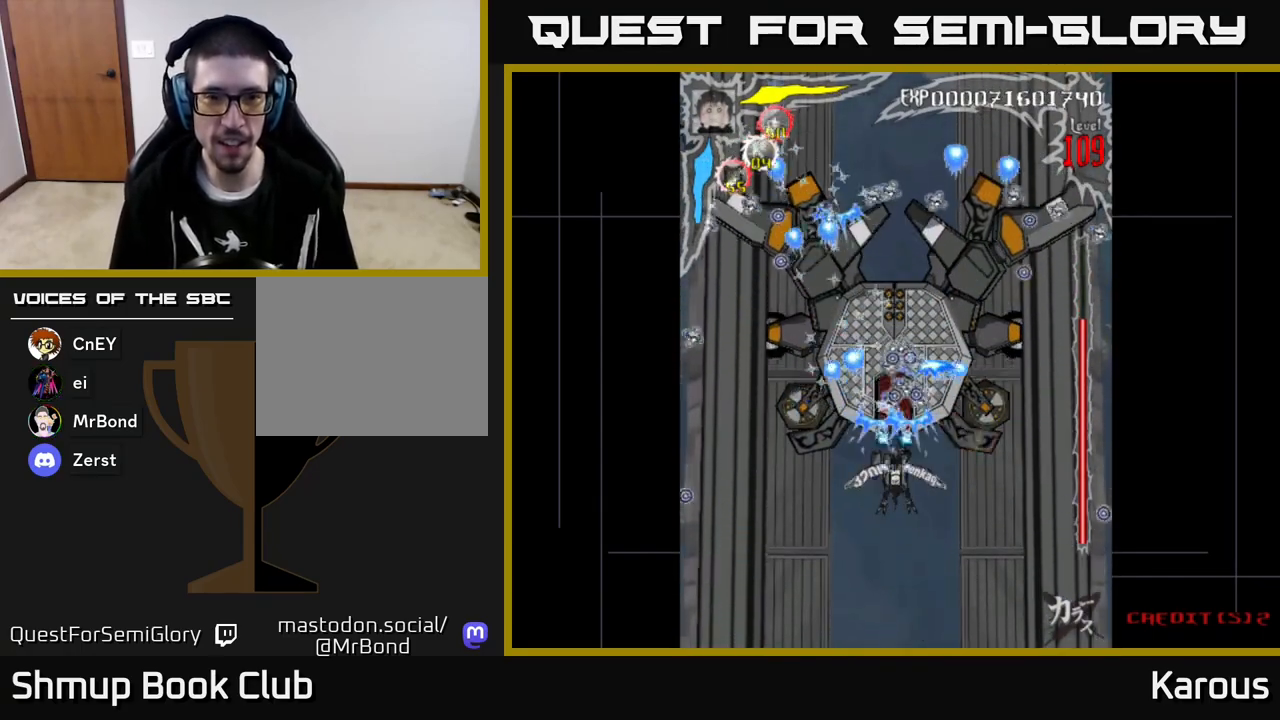
{"buttons": ["DPAD_DOWN"], "left_stick": "center", "events": [[17, "DPAD_DOWN", "down"], [483, "A", "up"]]}
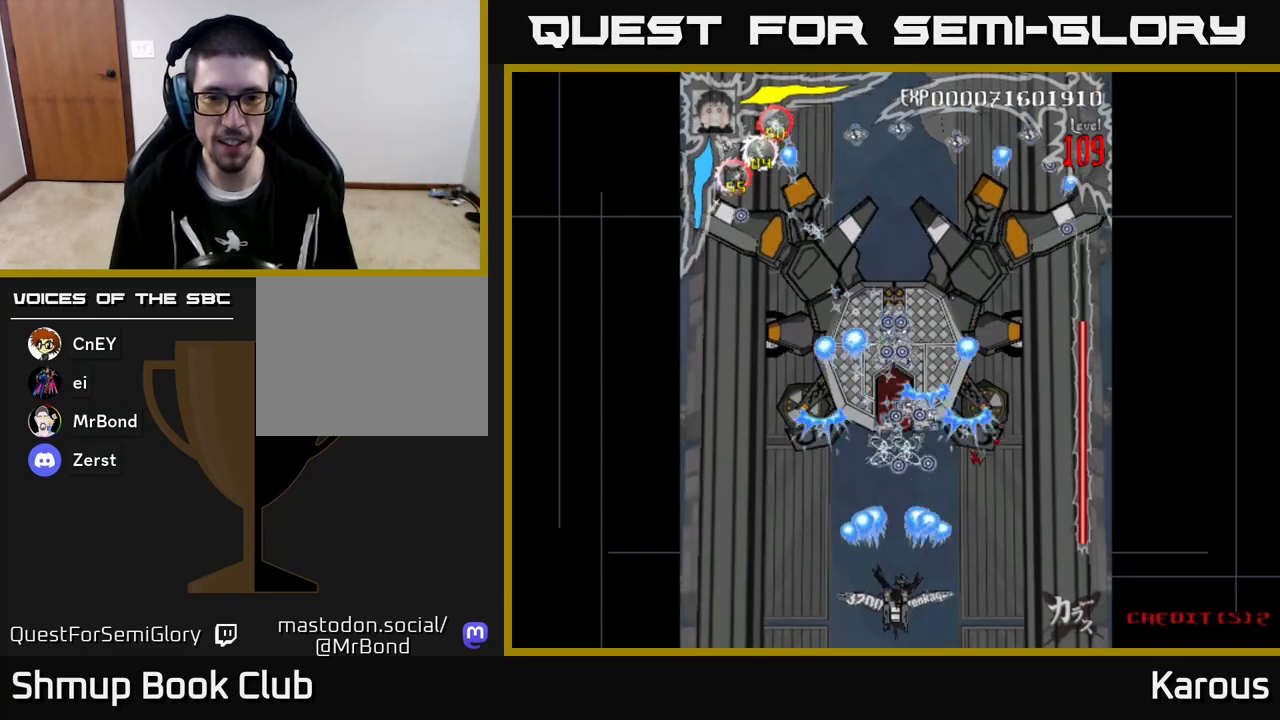
{"buttons": [], "left_stick": "center", "events": [[33, "DPAD_DOWN", "up"]]}
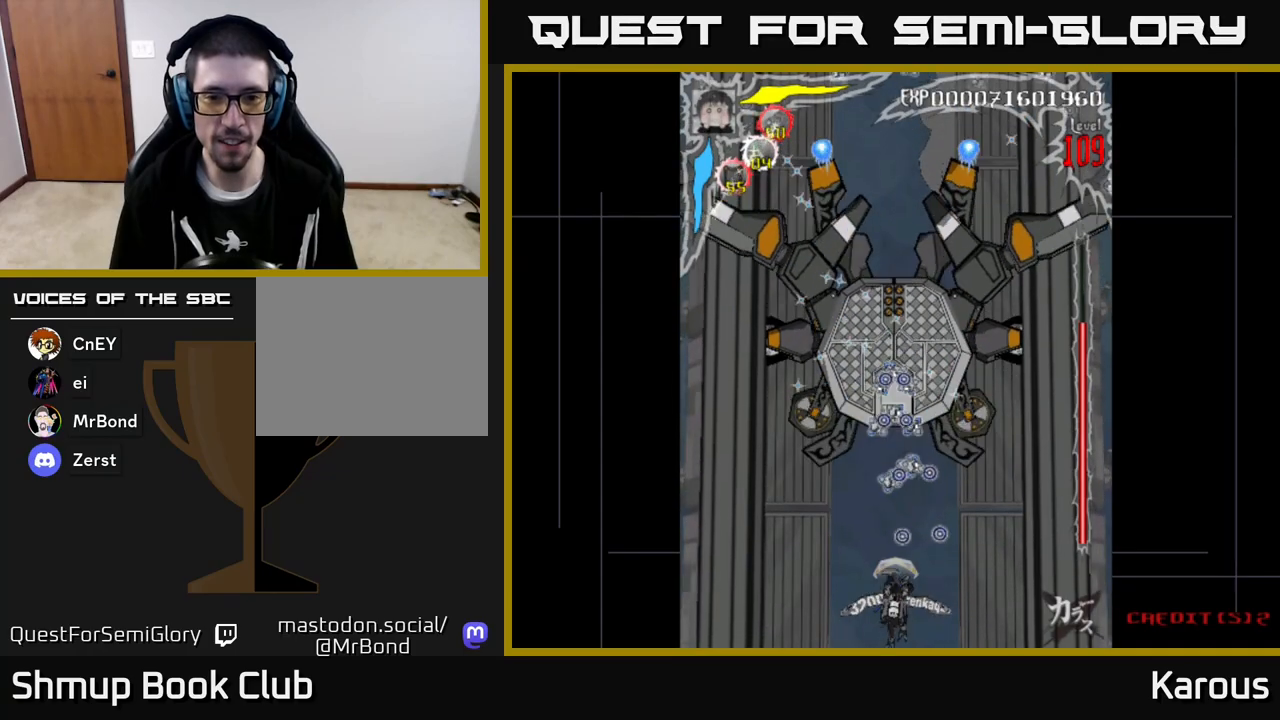
{"buttons": [], "left_stick": "center", "events": []}
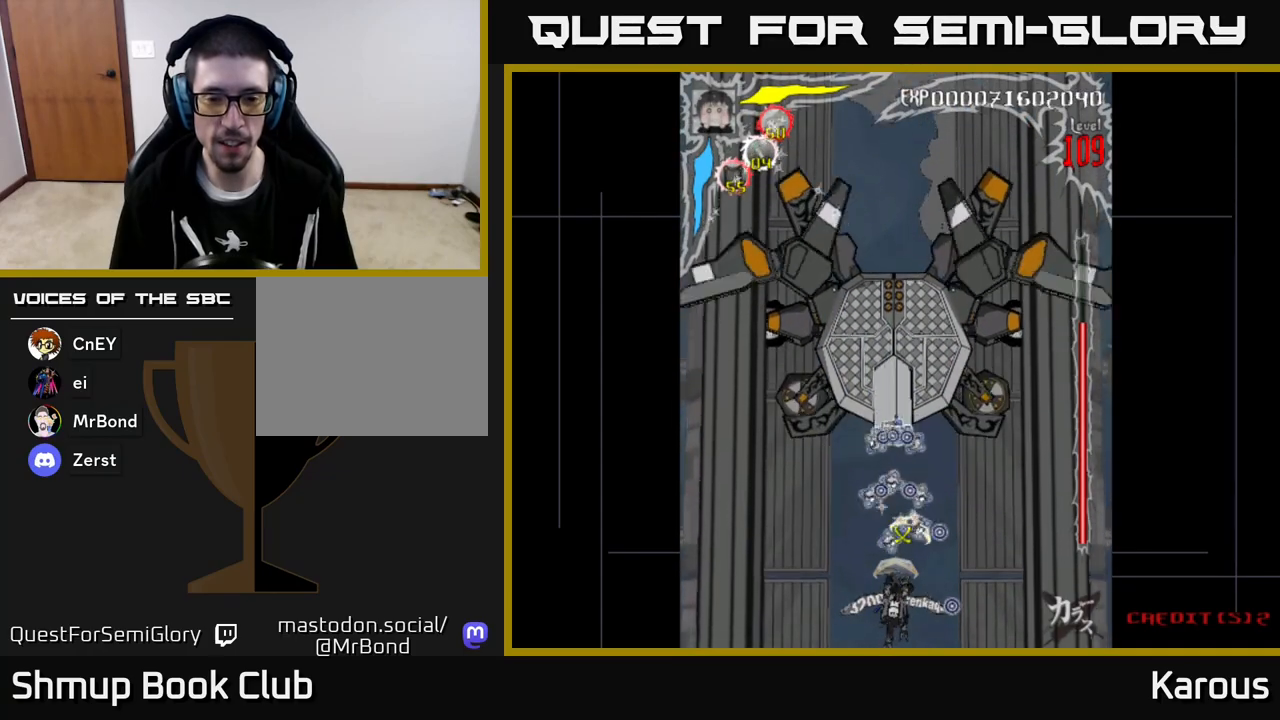
{"buttons": [], "left_stick": "center", "events": []}
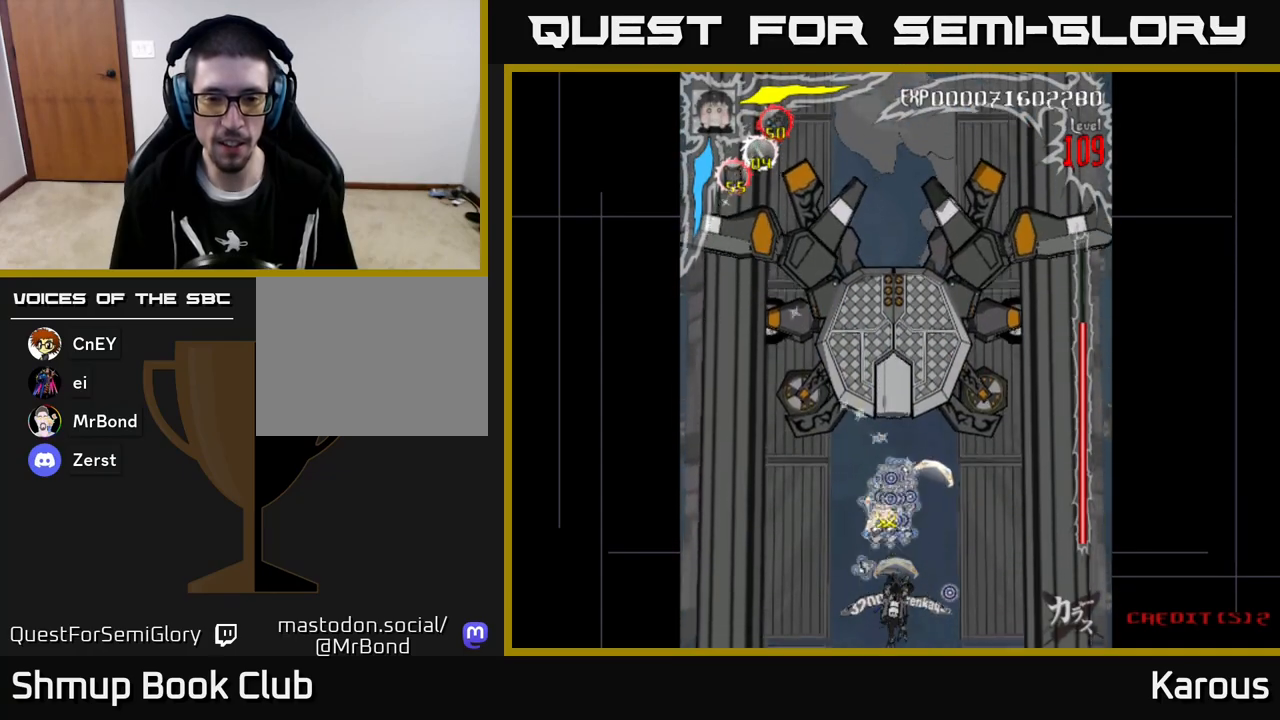
{"buttons": ["A", "DPAD_DOWN"], "left_stick": "center", "events": [[150, "DPAD_UP", "down"], [417, "A", "down"], [467, "DPAD_UP", "up"], [500, "DPAD_DOWN", "down"]]}
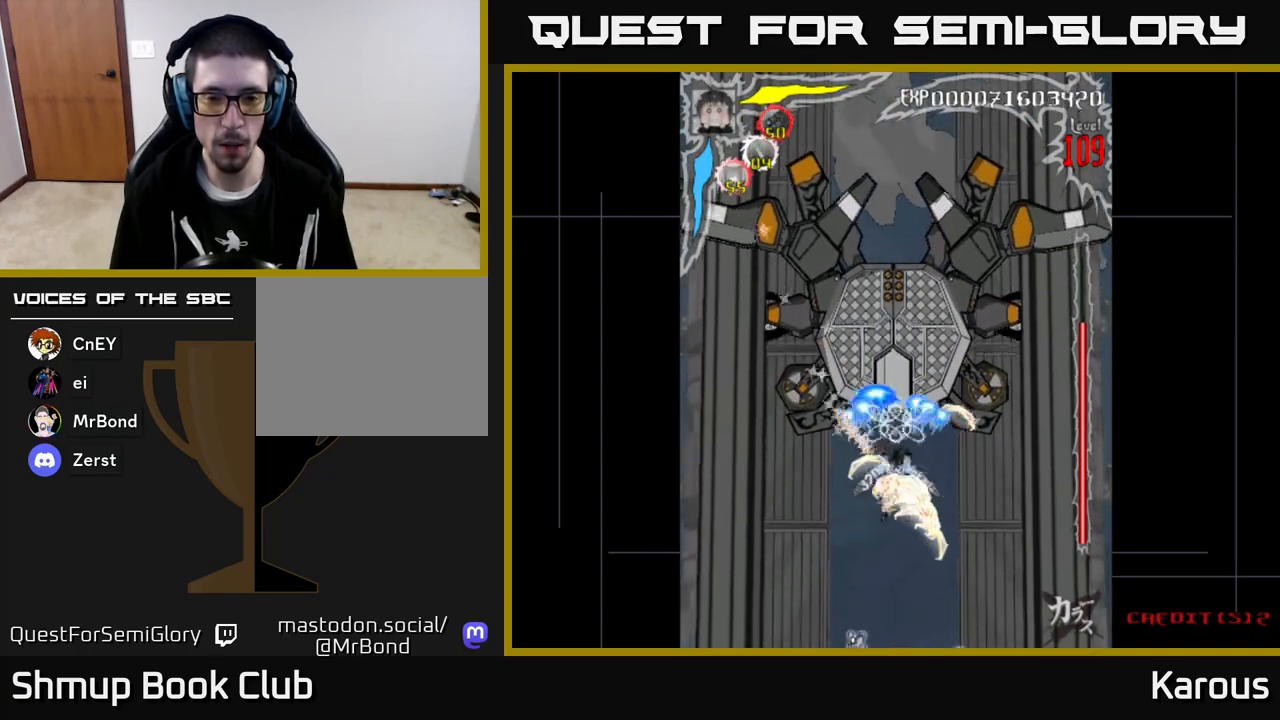
{"buttons": ["A", "DPAD_LEFT"], "left_stick": "center", "events": [[233, "DPAD_DOWN", "up"], [500, "DPAD_LEFT", "down"]]}
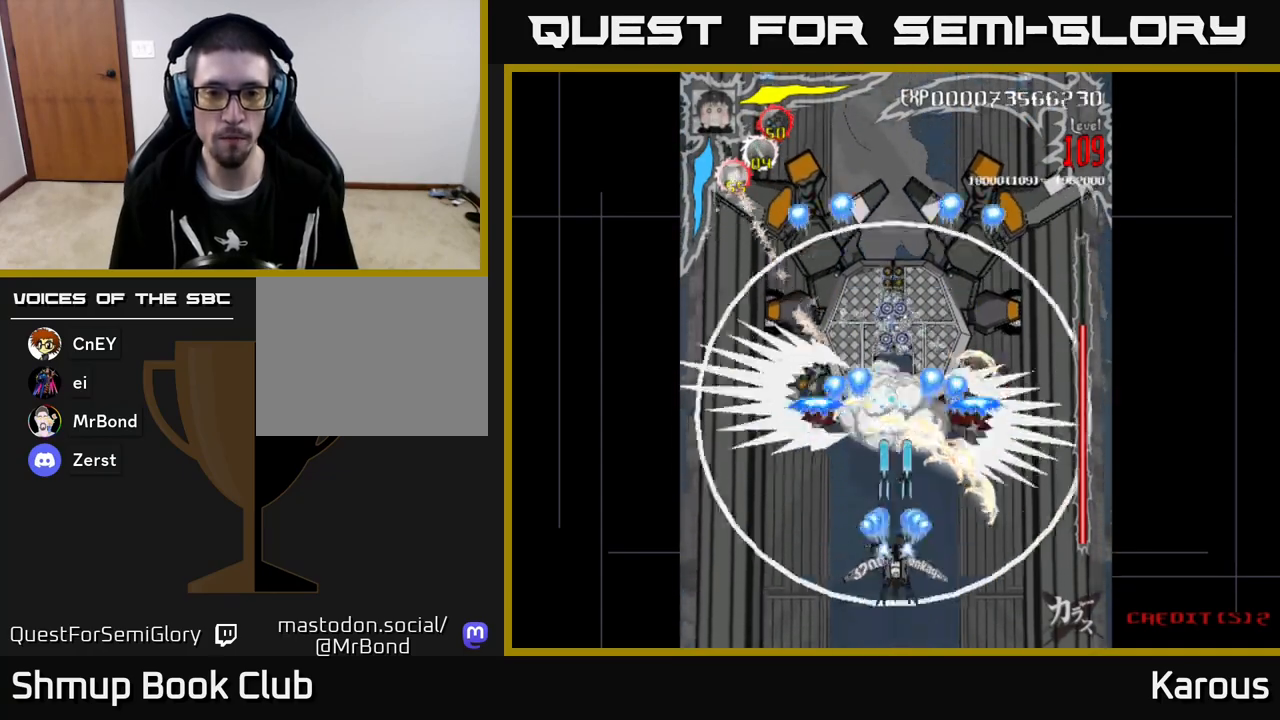
{"buttons": ["A", "DPAD_DOWN"], "left_stick": "center", "events": [[33, "DPAD_UP", "down"], [117, "DPAD_LEFT", "up"], [200, "DPAD_UP", "up"], [417, "DPAD_DOWN", "down"]]}
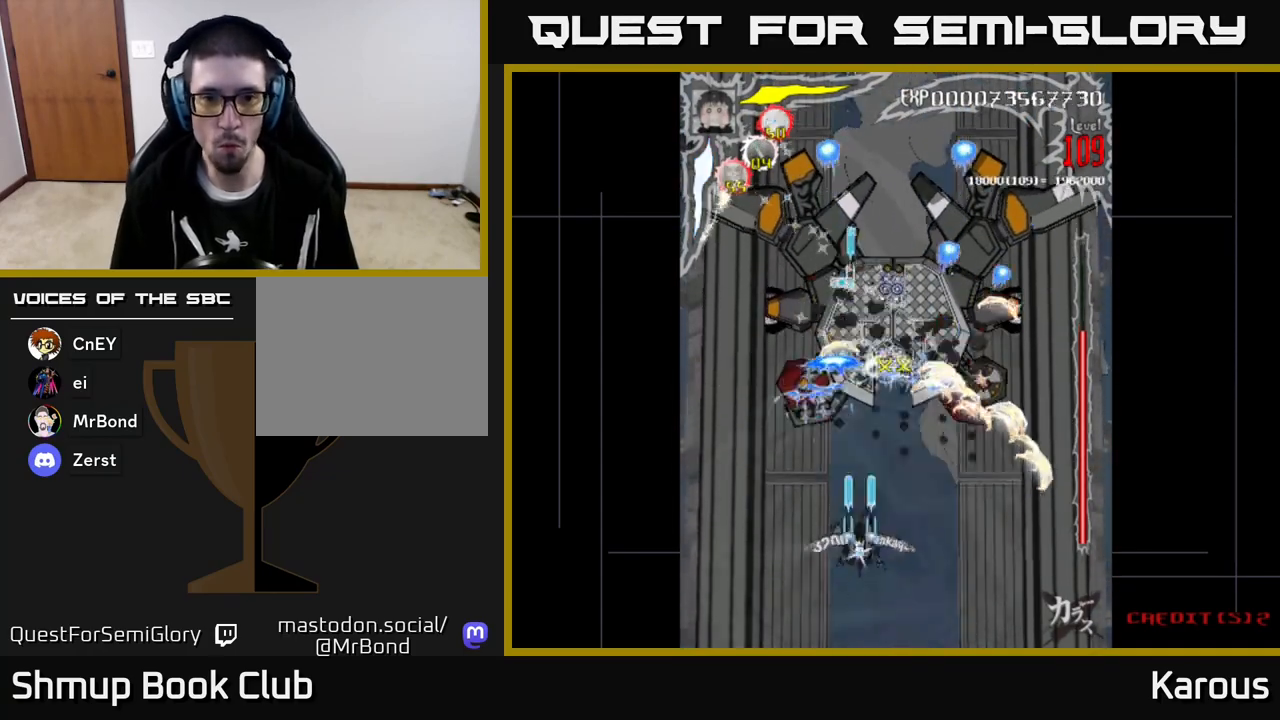
{"buttons": ["B", "DPAD_UP"], "left_stick": "center", "events": [[83, "DPAD_DOWN", "up"], [283, "DPAD_DOWN", "down"], [300, "DPAD_RIGHT", "down"], [333, "DPAD_DOWN", "up"], [333, "X", "down"], [350, "DPAD_RIGHT", "up"], [367, "DPAD_UP", "down"], [417, "X", "up"], [450, "A", "up"], [450, "B", "down"]]}
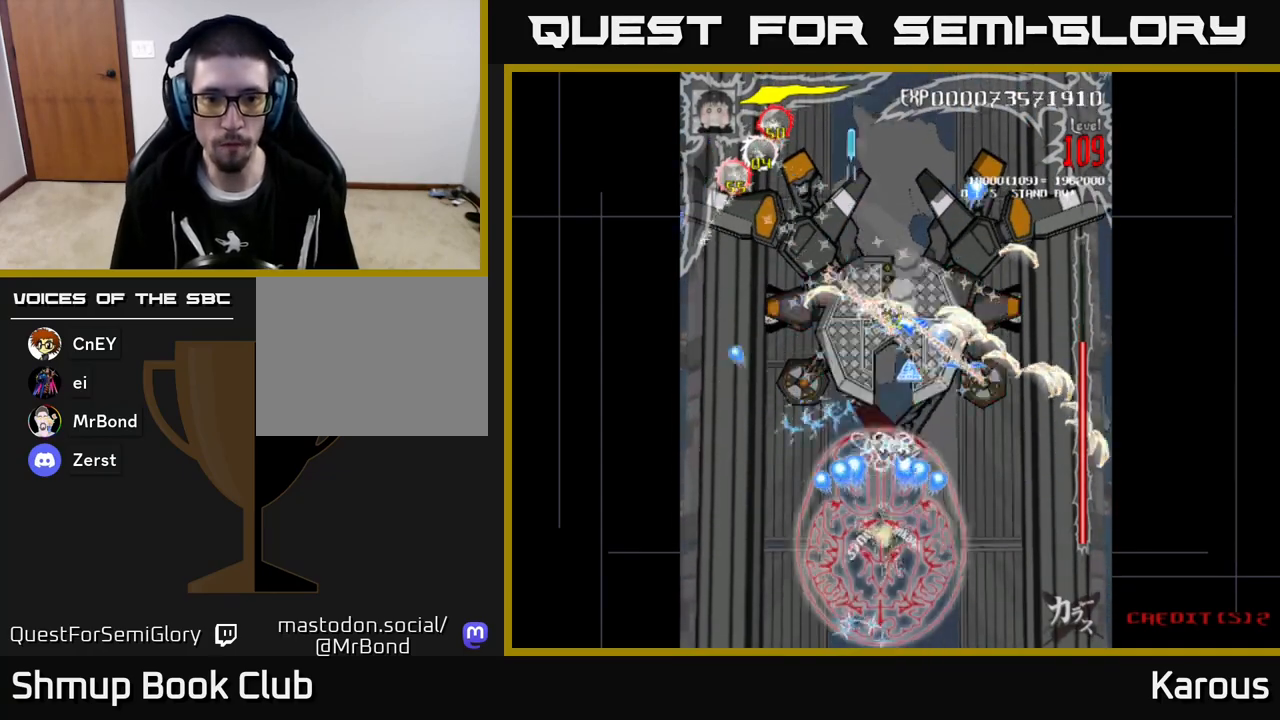
{"buttons": ["B"], "left_stick": "center", "events": [[250, "DPAD_RIGHT", "down"], [483, "DPAD_RIGHT", "up"], [483, "DPAD_UP", "up"]]}
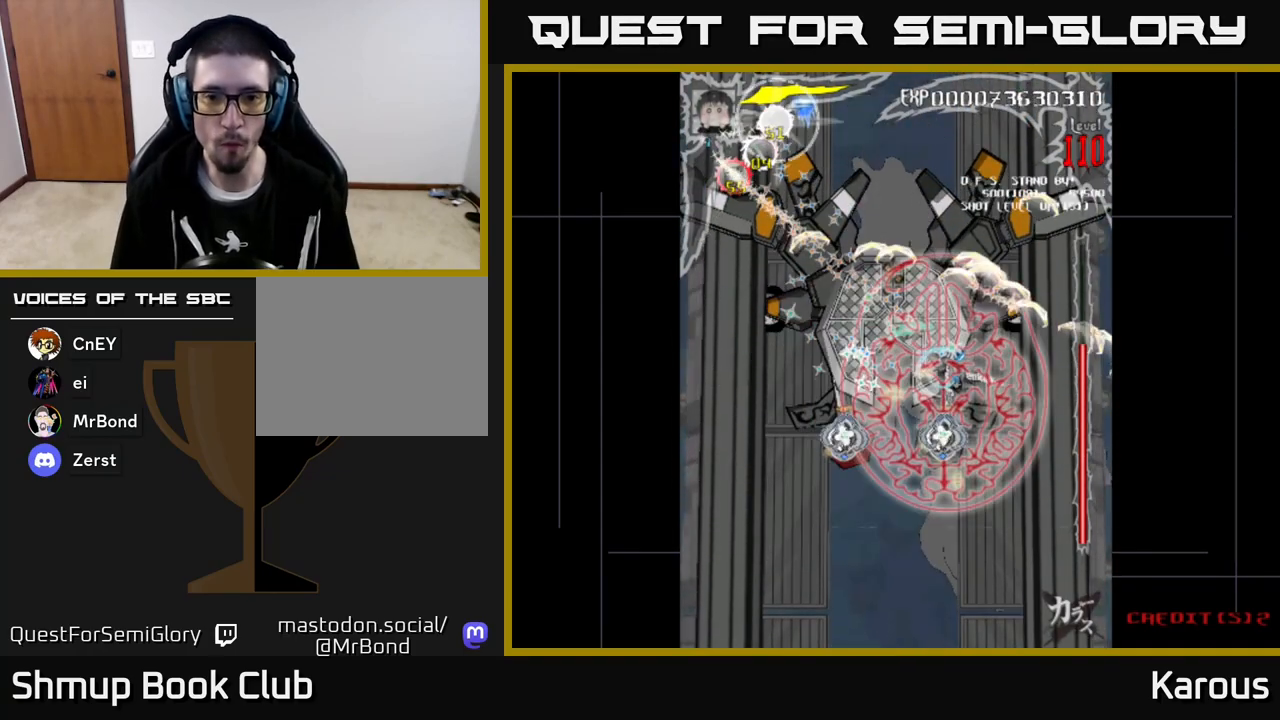
{"buttons": ["B", "DPAD_RIGHT"], "left_stick": "center", "events": [[17, "DPAD_LEFT", "down"], [133, "DPAD_DOWN", "down"], [217, "DPAD_DOWN", "up"], [350, "DPAD_DOWN", "down"], [350, "DPAD_LEFT", "up"], [367, "DPAD_RIGHT", "down"], [383, "DPAD_DOWN", "up"]]}
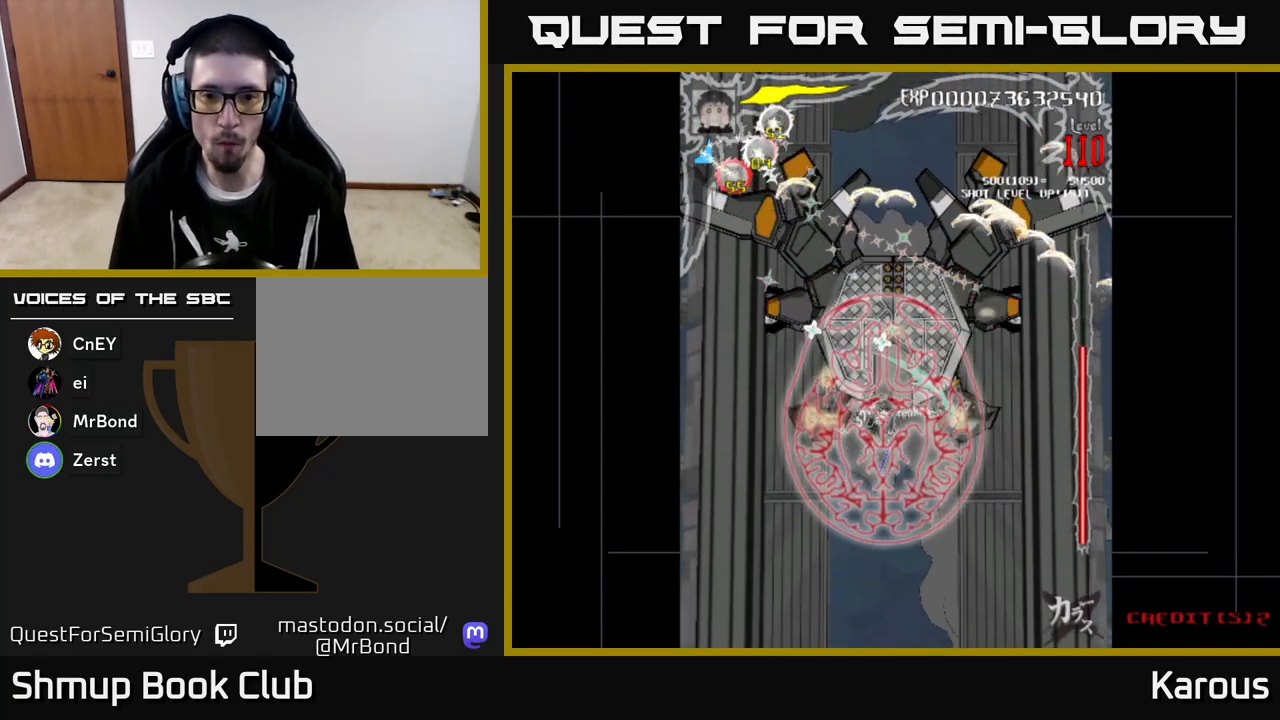
{"buttons": ["B"], "left_stick": "center", "events": [[167, "DPAD_UP", "down"], [217, "DPAD_RIGHT", "up"], [317, "DPAD_RIGHT", "down"], [467, "DPAD_RIGHT", "up"], [483, "DPAD_UP", "up"]]}
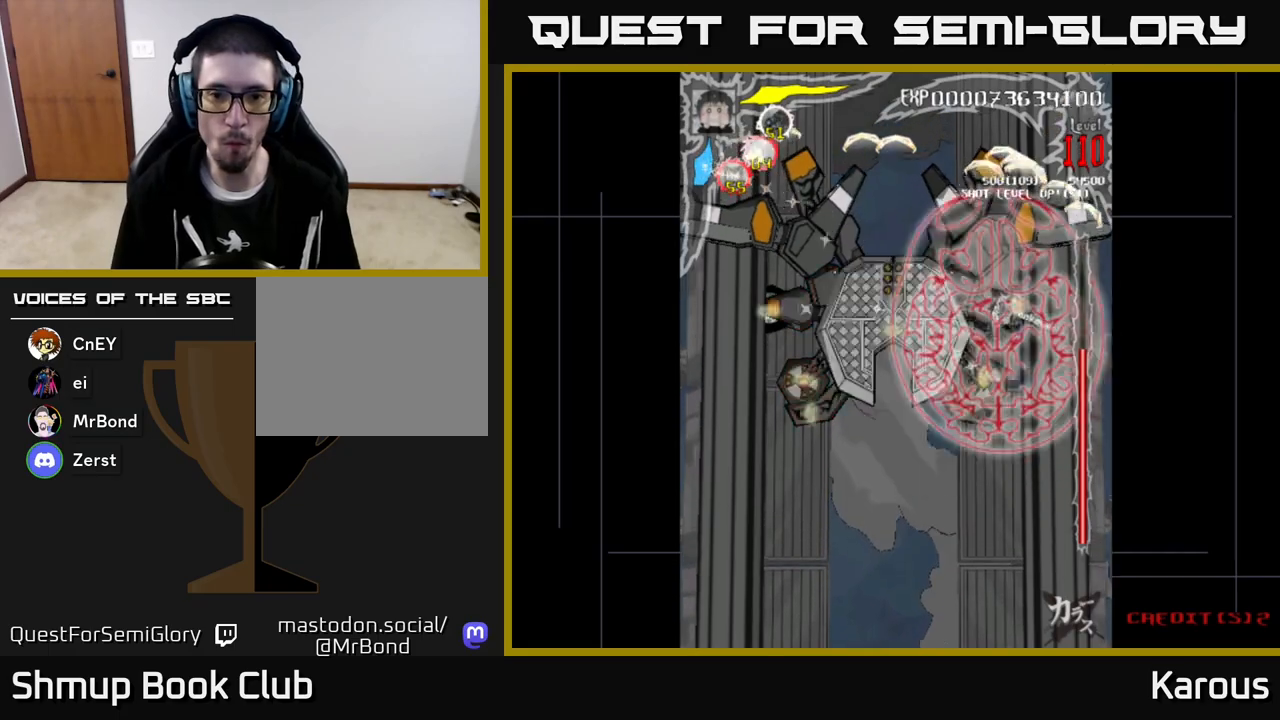
{"buttons": ["B", "DPAD_RIGHT"], "left_stick": "center", "events": [[17, "DPAD_LEFT", "down"], [33, "DPAD_DOWN", "down"], [117, "DPAD_DOWN", "up"], [433, "DPAD_LEFT", "up"], [450, "DPAD_DOWN", "down"], [450, "DPAD_RIGHT", "down"], [483, "DPAD_DOWN", "up"]]}
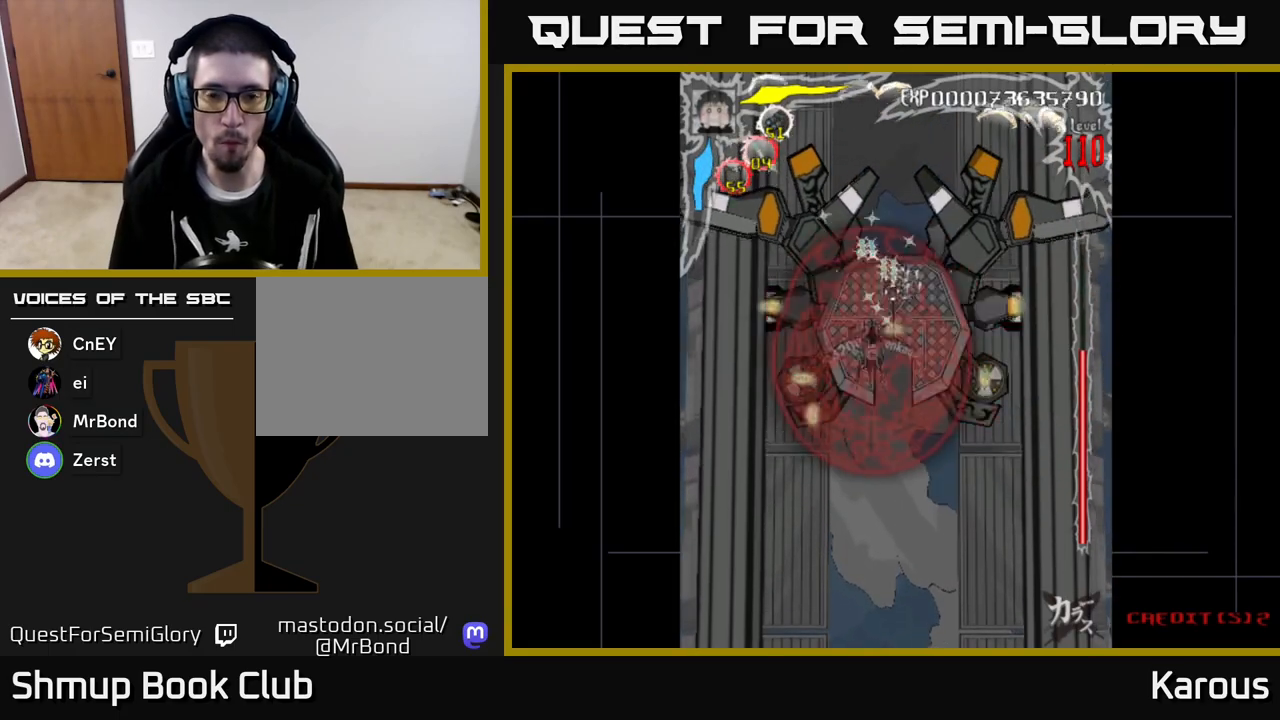
{"buttons": ["B", "DPAD_DOWN", "DPAD_LEFT"], "left_stick": "center", "events": [[200, "DPAD_DOWN", "down"], [250, "DPAD_RIGHT", "up"], [267, "DPAD_DOWN", "up"], [283, "DPAD_LEFT", "down"], [500, "DPAD_DOWN", "down"]]}
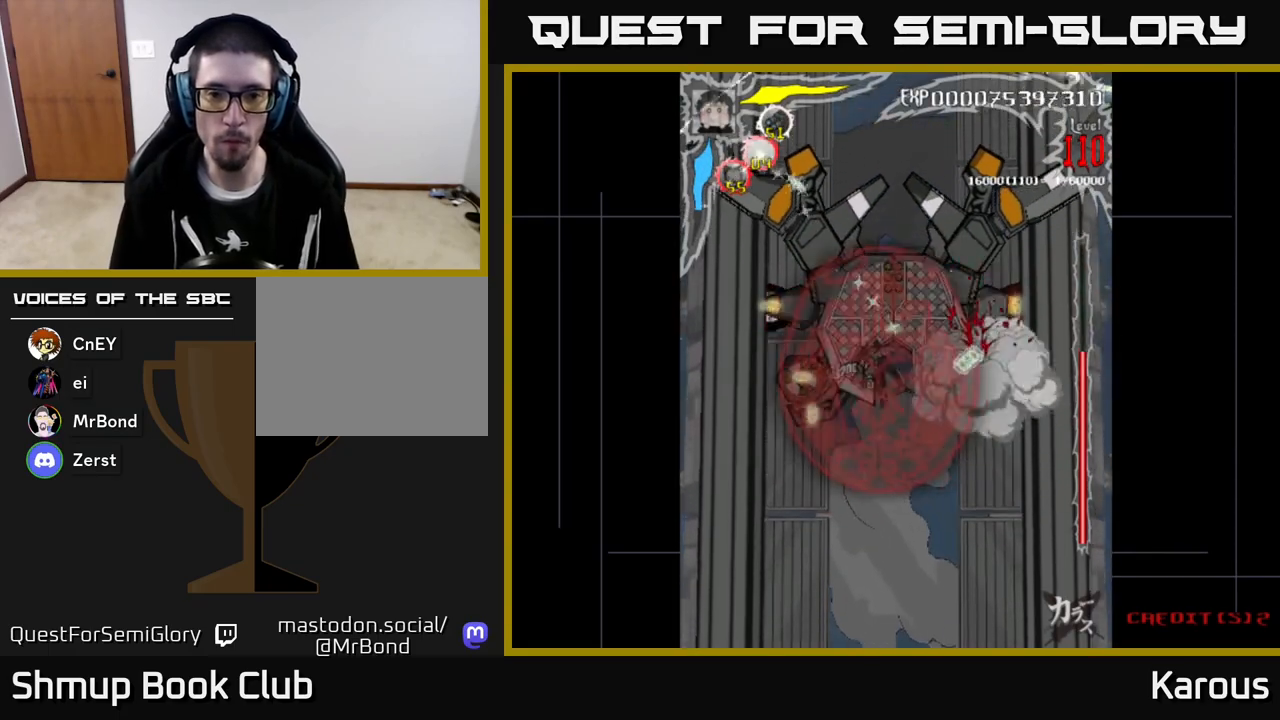
{"buttons": ["A", "DPAD_DOWN"], "left_stick": "center", "events": [[33, "DPAD_LEFT", "up"], [183, "A", "down"], [183, "B", "up"], [350, "DPAD_RIGHT", "down"], [483, "DPAD_RIGHT", "up"]]}
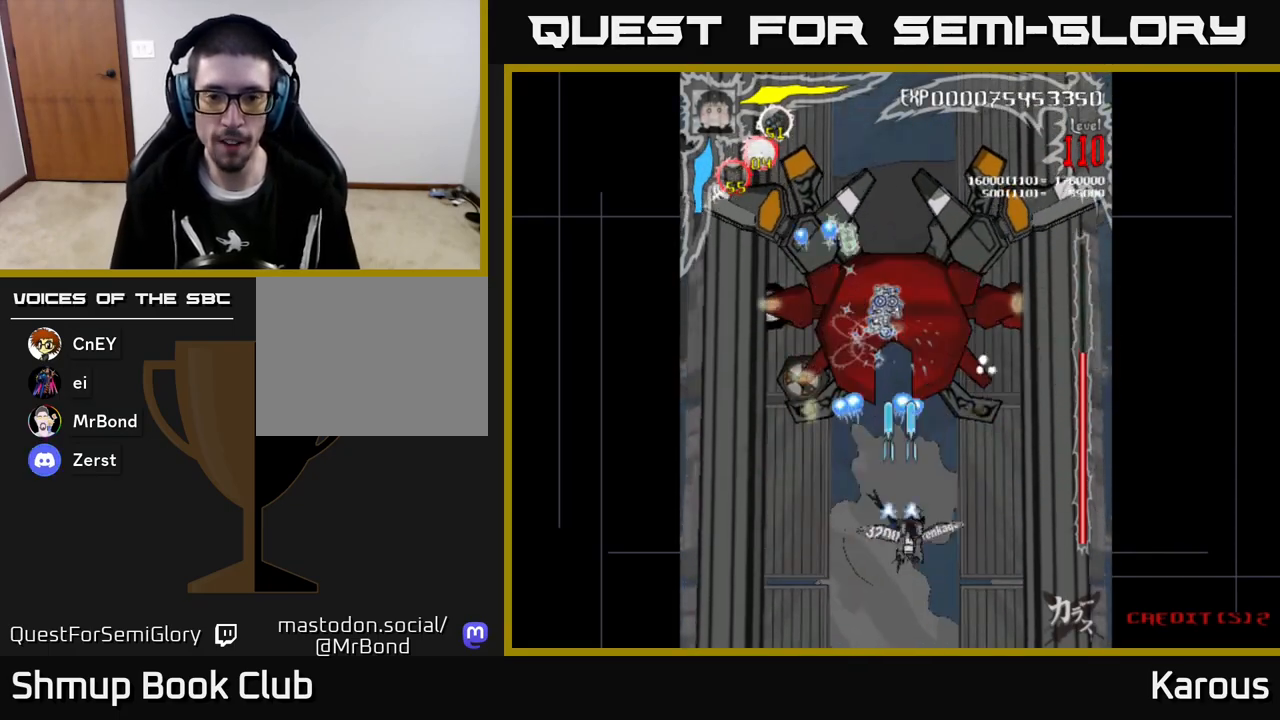
{"buttons": ["A"], "left_stick": "center", "events": [[367, "DPAD_DOWN", "up"], [367, "DPAD_LEFT", "down"], [433, "DPAD_LEFT", "up"]]}
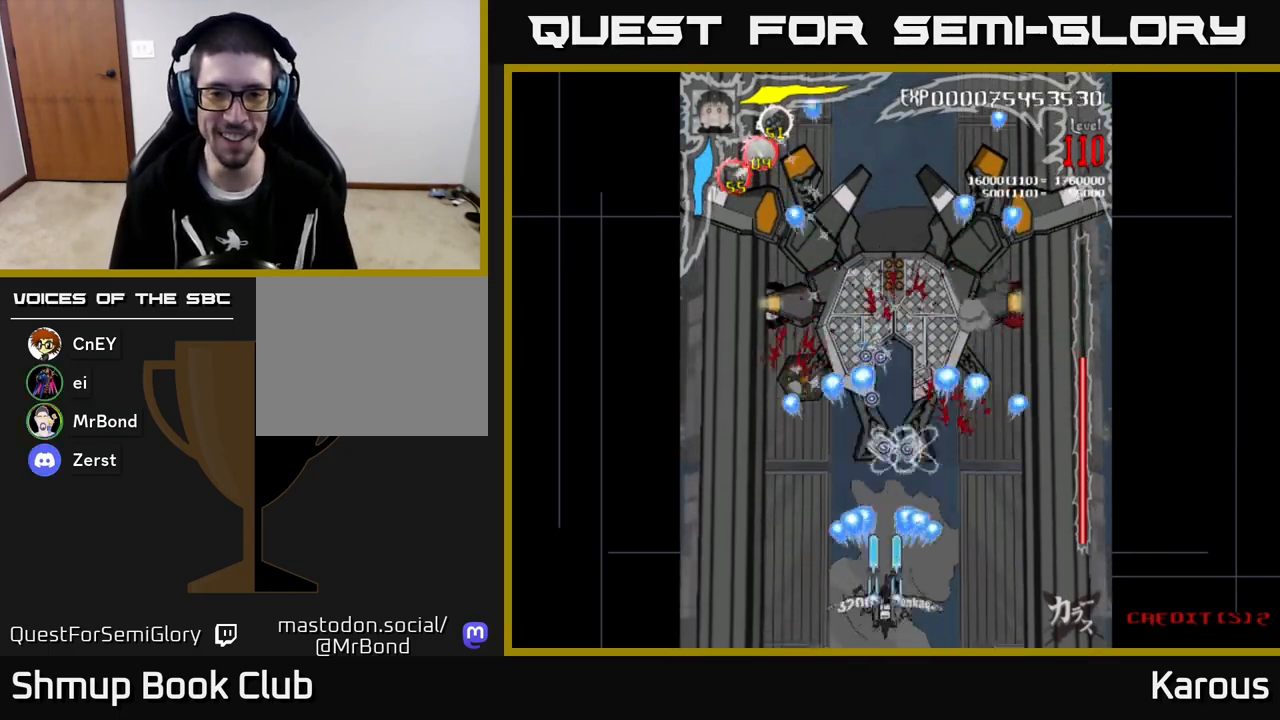
{"buttons": [], "left_stick": "center", "events": [[183, "A", "up"]]}
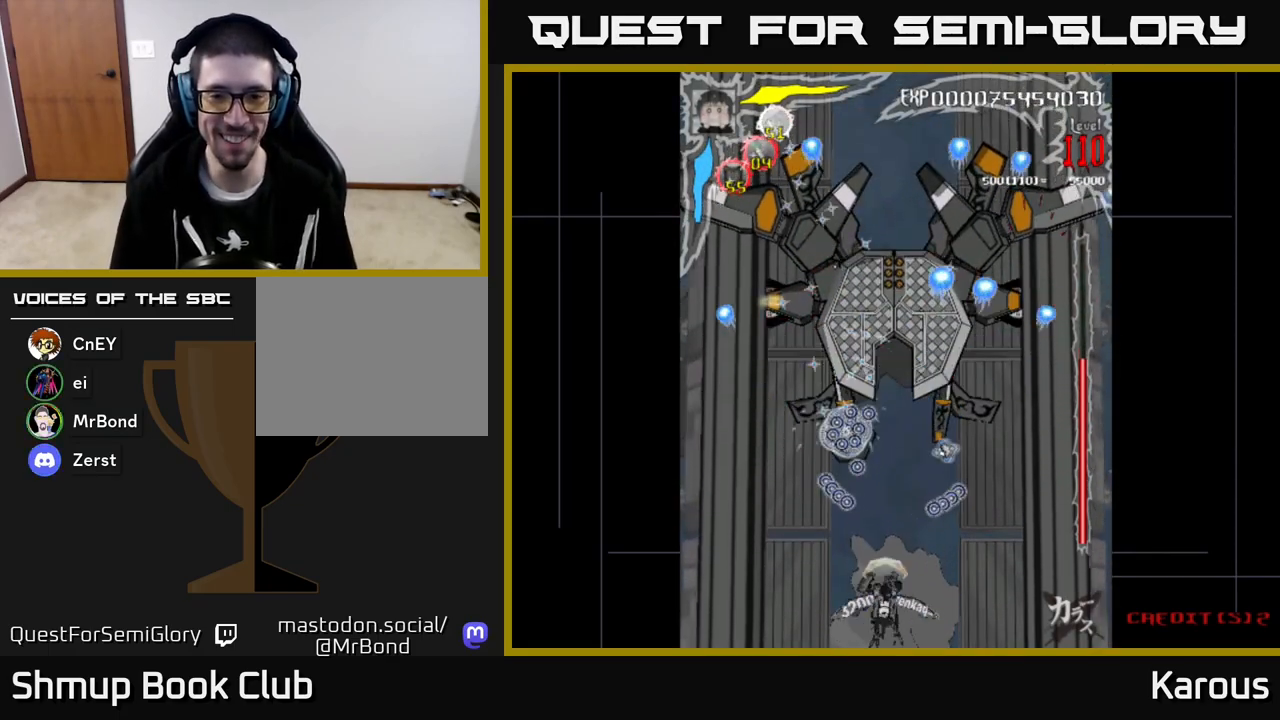
{"buttons": ["A", "DPAD_UP"], "left_stick": "center", "events": [[183, "DPAD_UP", "down"], [500, "A", "down"]]}
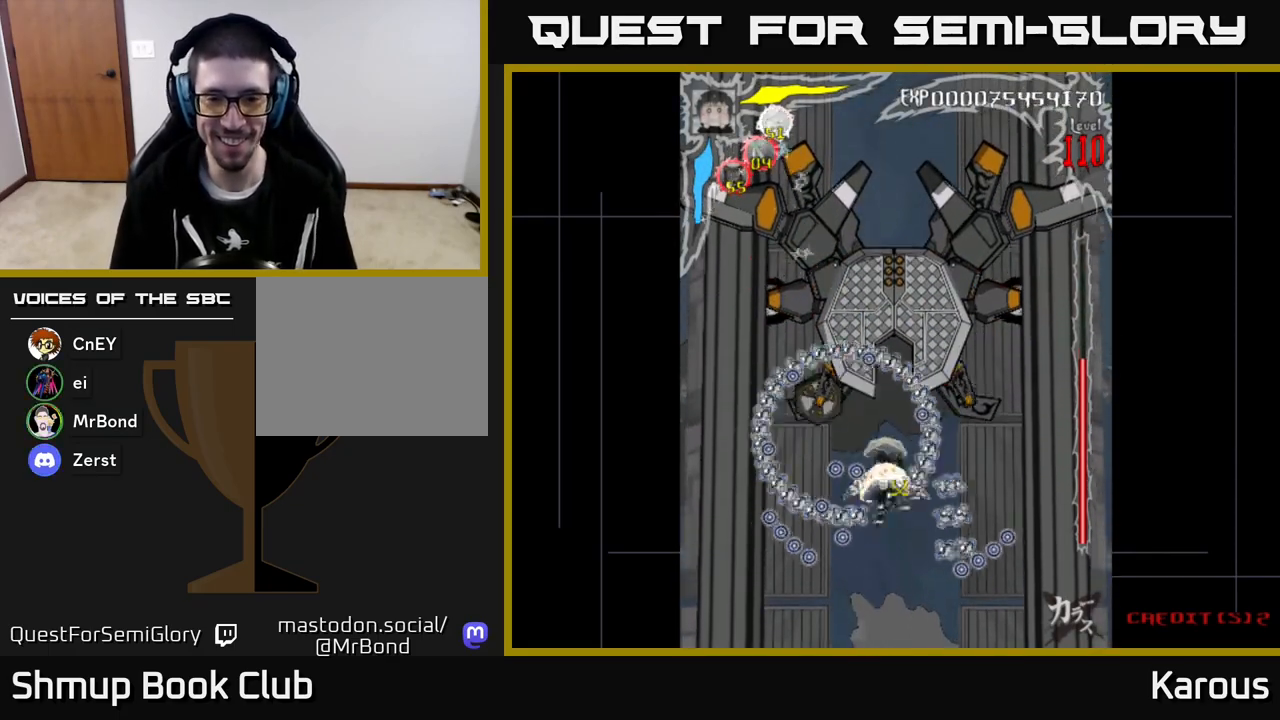
{"buttons": ["A", "DPAD_DOWN", "DPAD_RIGHT"], "left_stick": "center", "events": [[233, "DPAD_UP", "up"], [267, "DPAD_DOWN", "down"], [500, "DPAD_RIGHT", "down"]]}